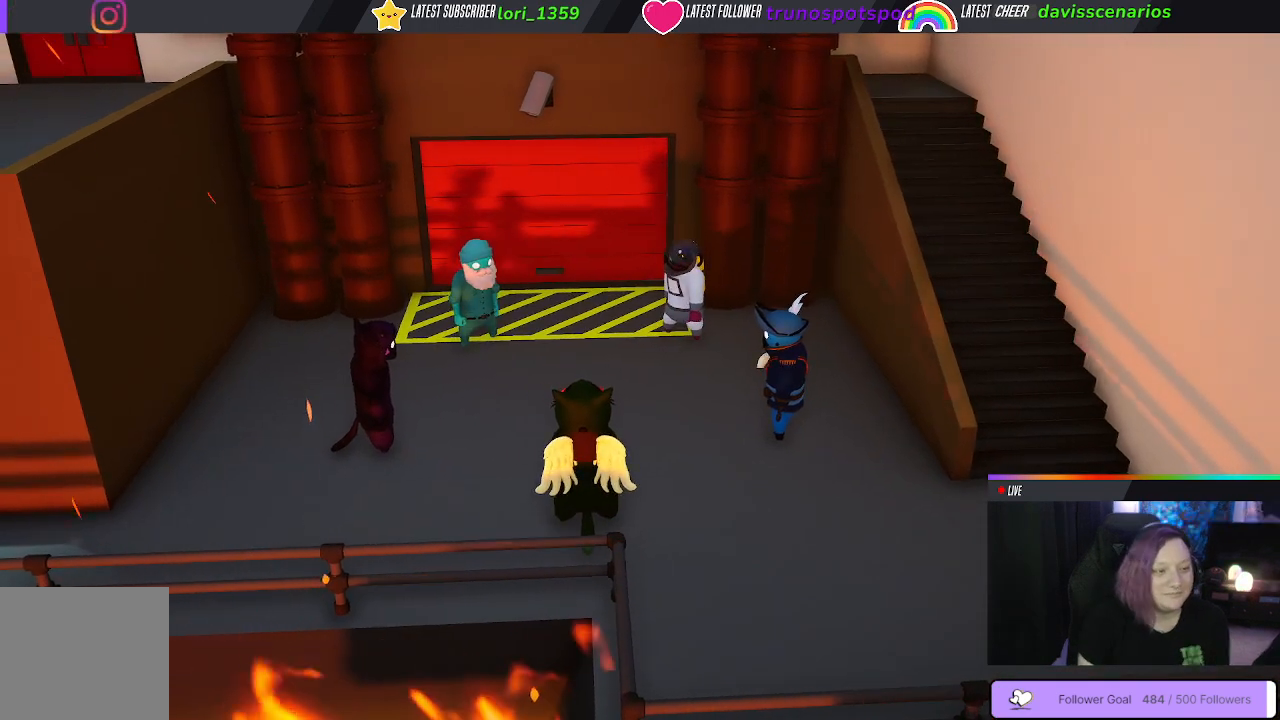
Gameplay with a controller (Xbox layout); each line is a JSON object with the inputs held at the frame after it. "events" lists button and stick changes between this image and that frame as [ms after this image, input, new state], when the widget could be followed in between.
{"buttons": [], "left_stick": "right", "right_stick": "center", "events": [[167, "left_stick", "right"]]}
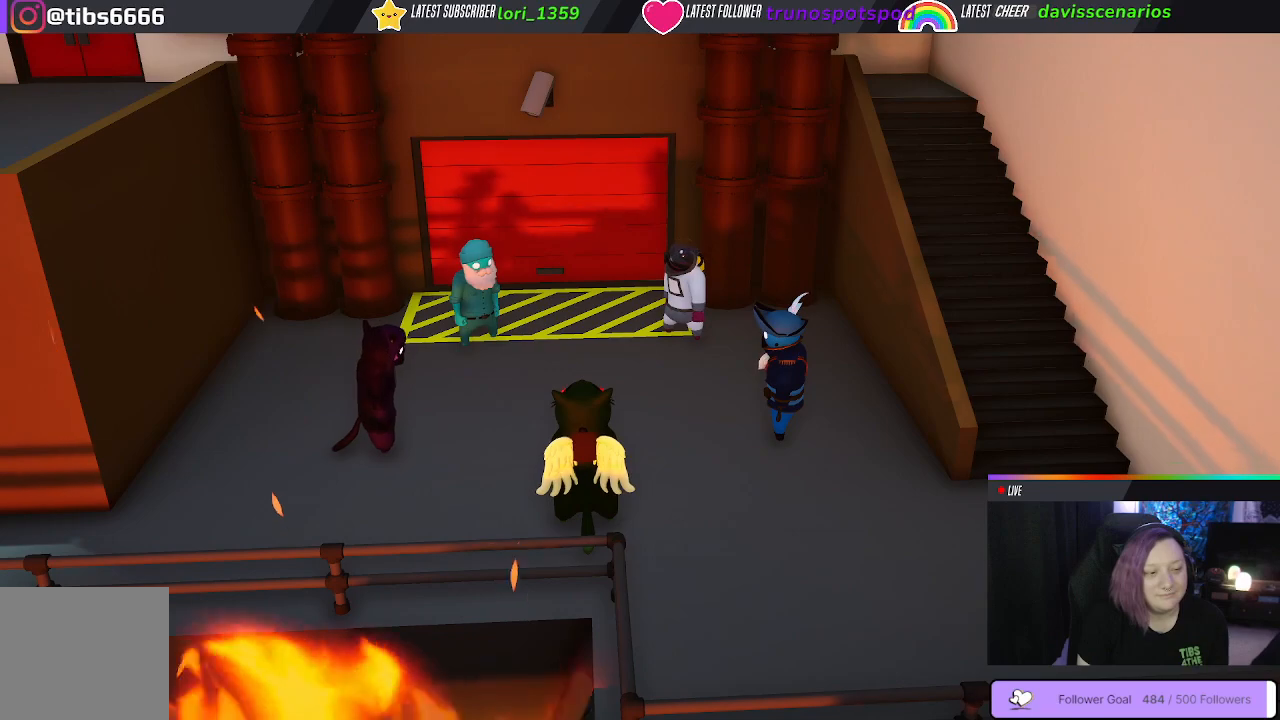
{"buttons": [], "left_stick": "right", "right_stick": "center", "events": []}
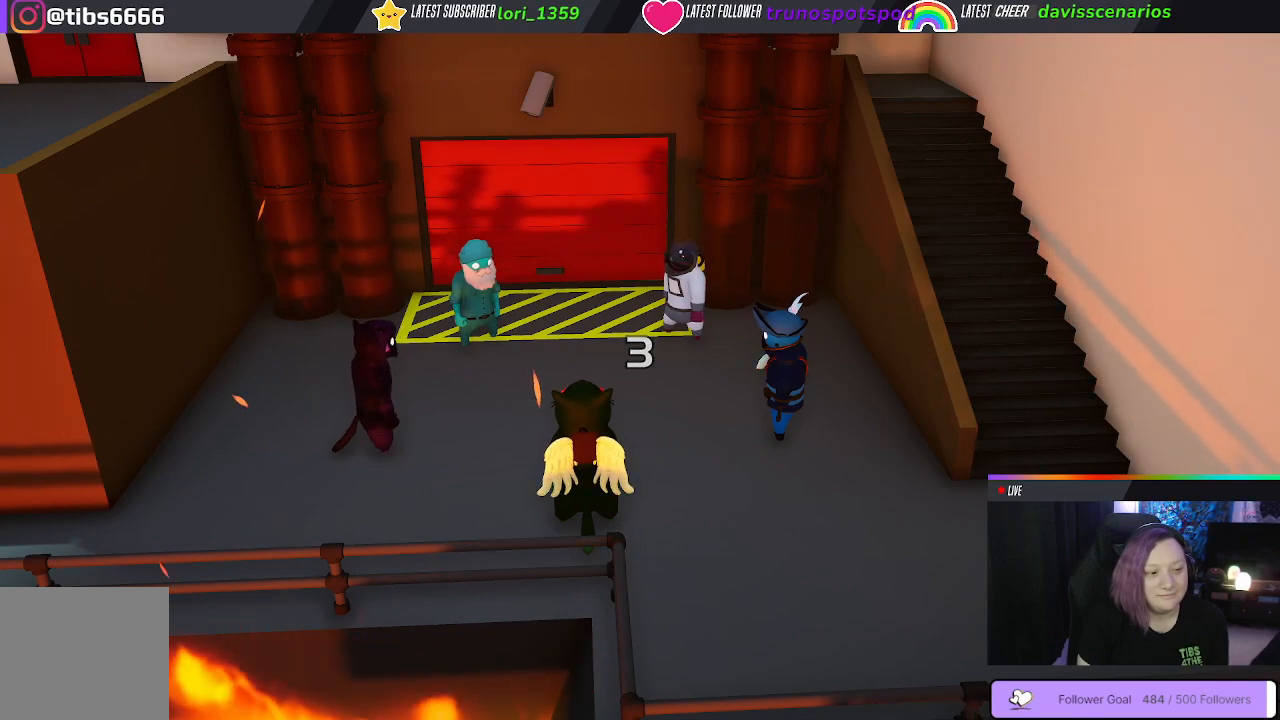
{"buttons": [], "left_stick": "right", "right_stick": "center", "events": []}
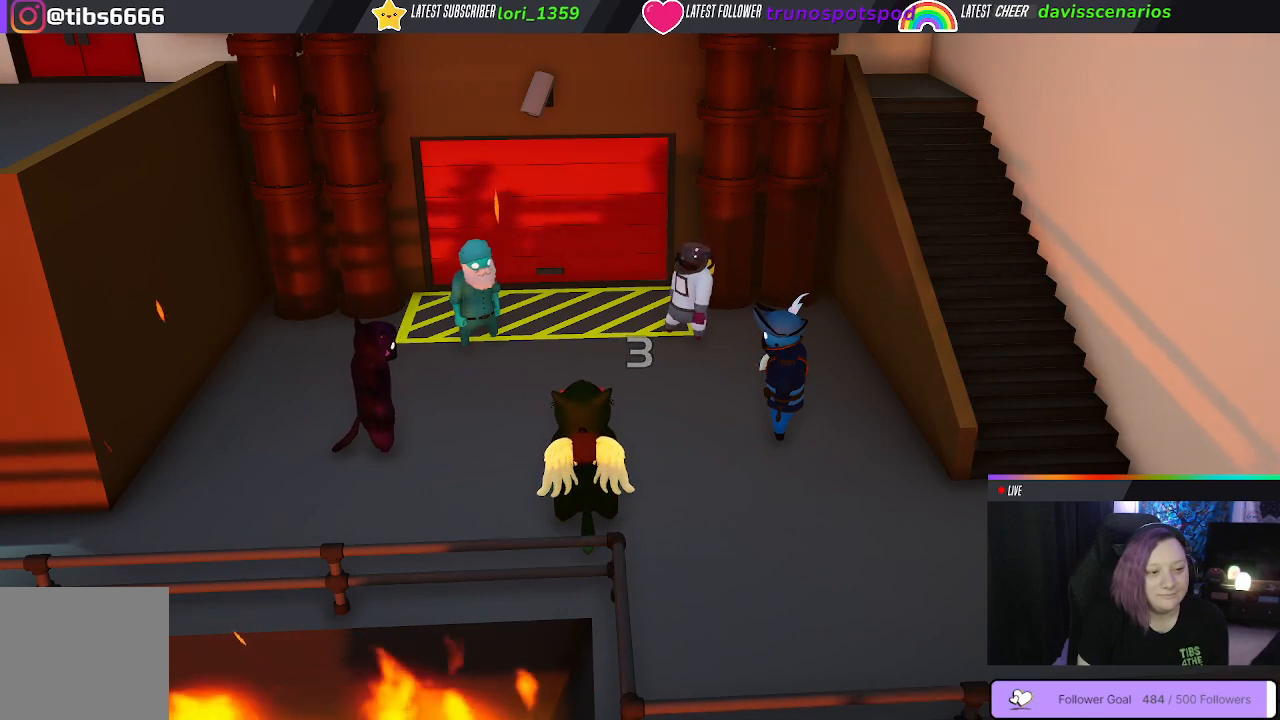
{"buttons": [], "left_stick": "right", "right_stick": "center", "events": []}
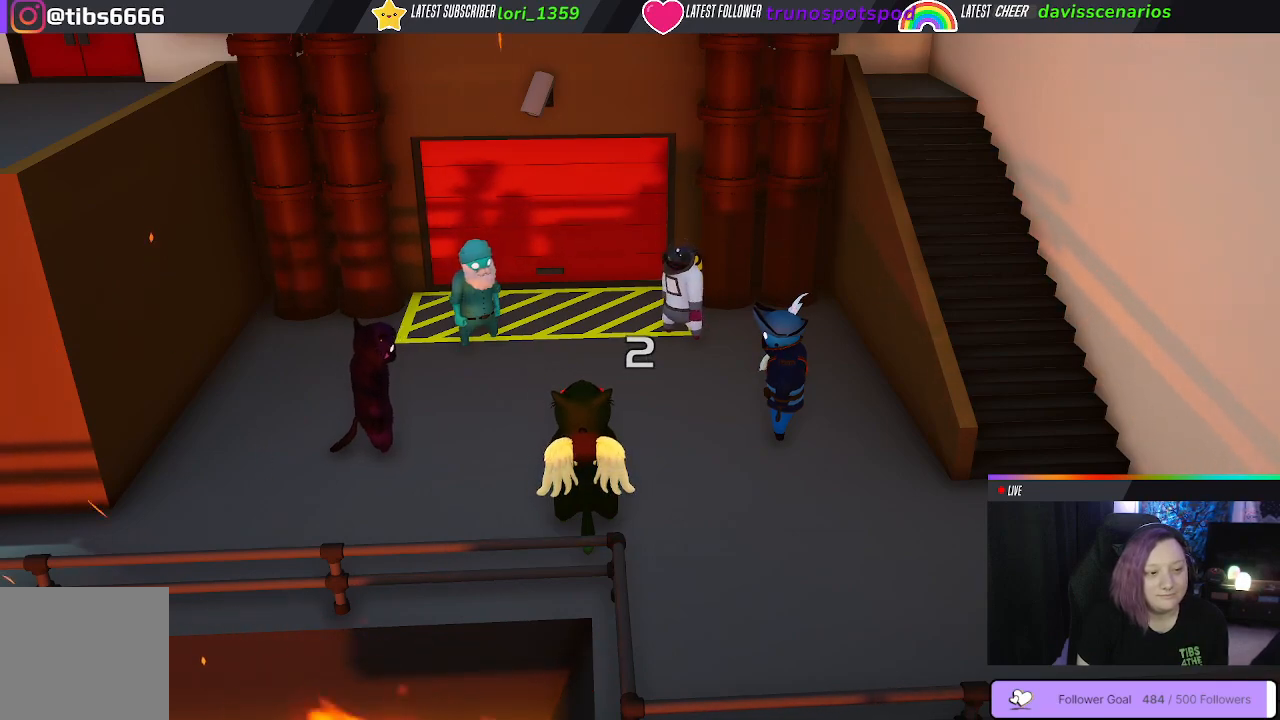
{"buttons": [], "left_stick": "right", "right_stick": "center", "events": []}
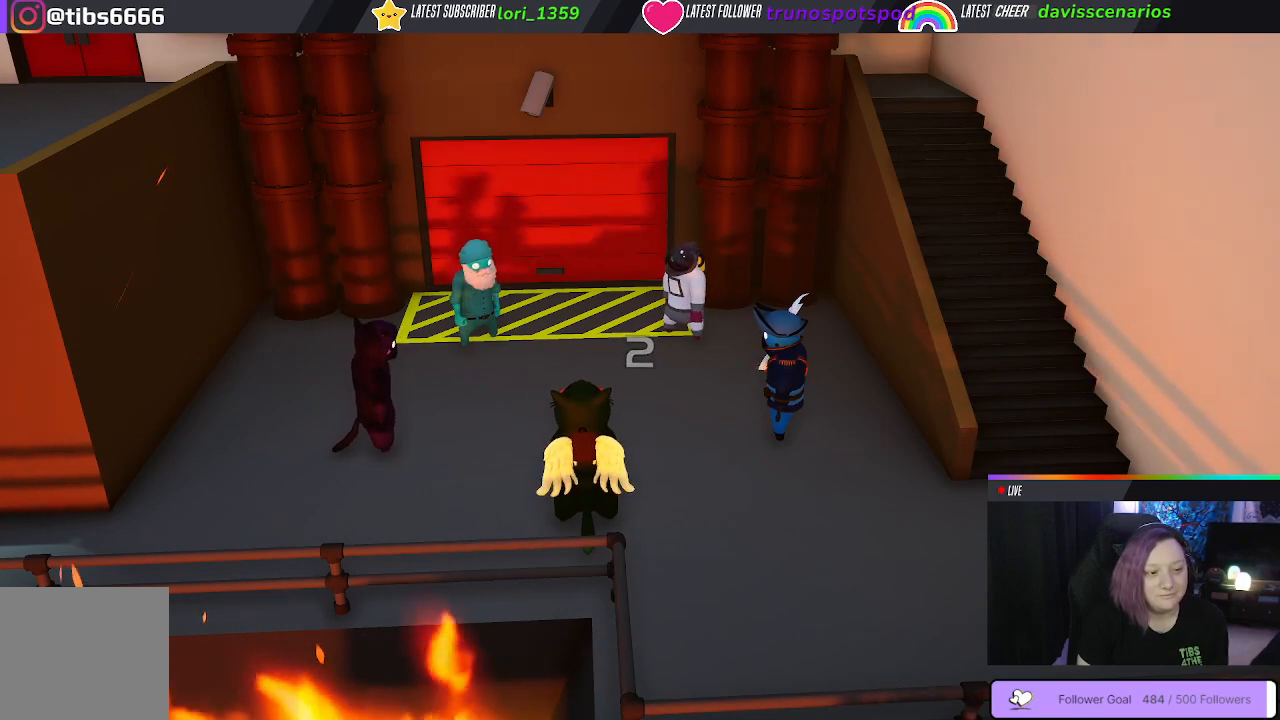
{"buttons": [], "left_stick": "right", "right_stick": "center", "events": []}
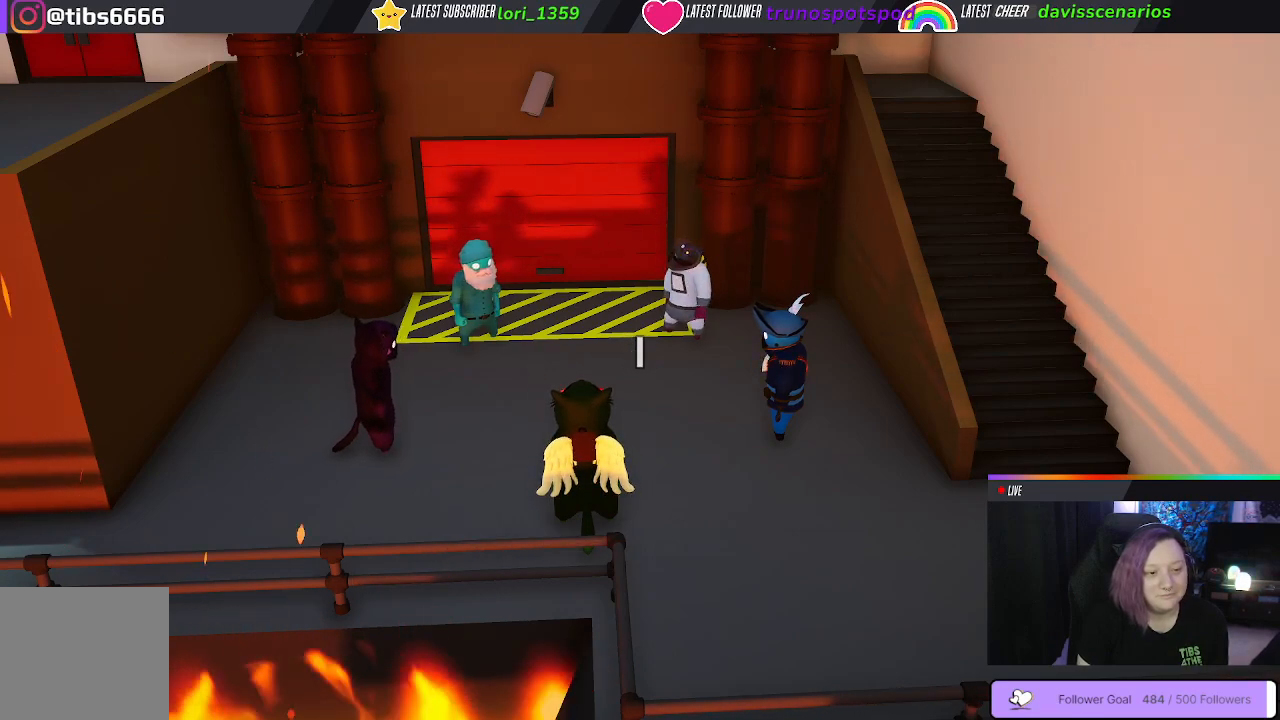
{"buttons": [], "left_stick": "right", "right_stick": "center", "events": []}
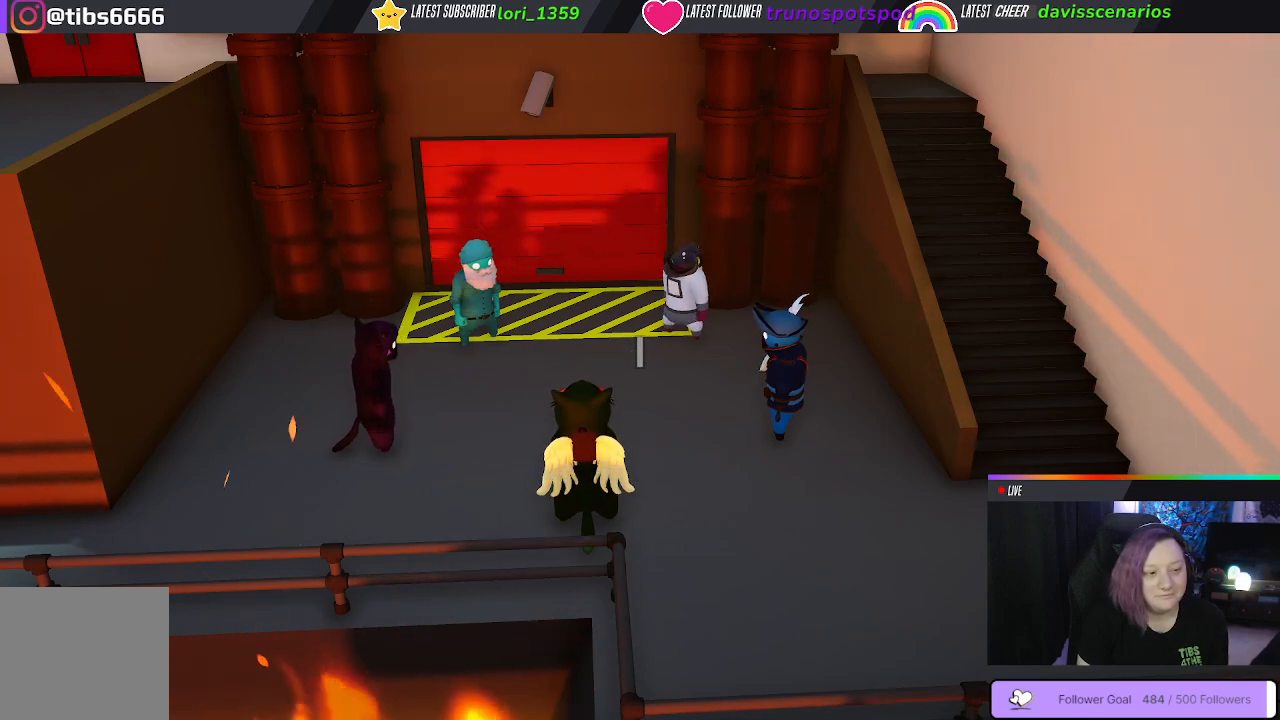
{"buttons": [], "left_stick": "right", "right_stick": "center", "events": []}
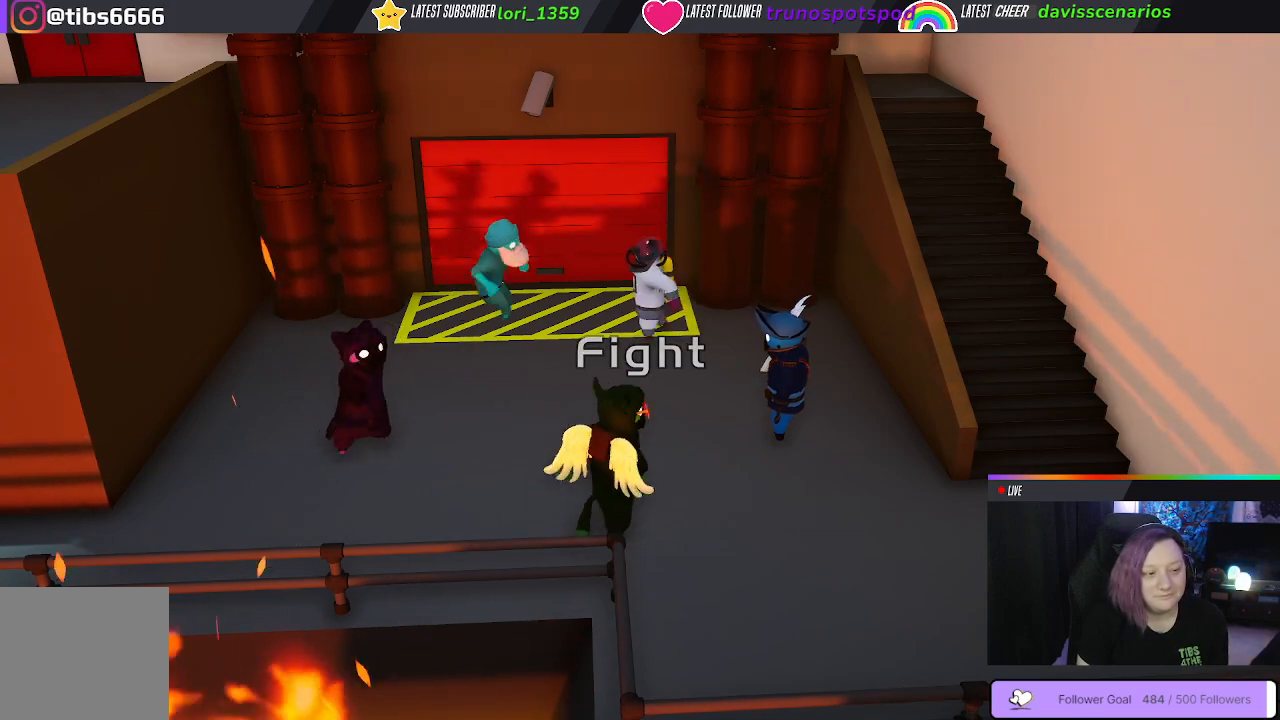
{"buttons": [], "left_stick": "right", "right_stick": "center", "events": []}
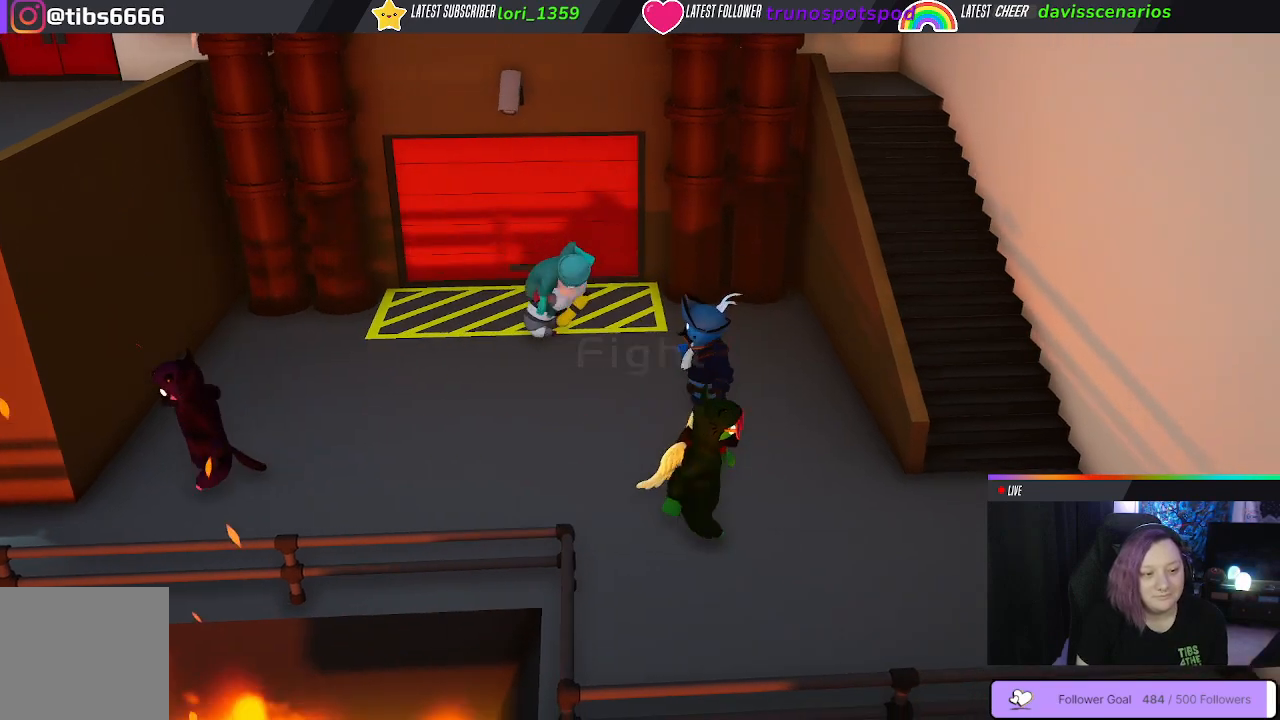
{"buttons": [], "left_stick": "right", "right_stick": "center", "events": []}
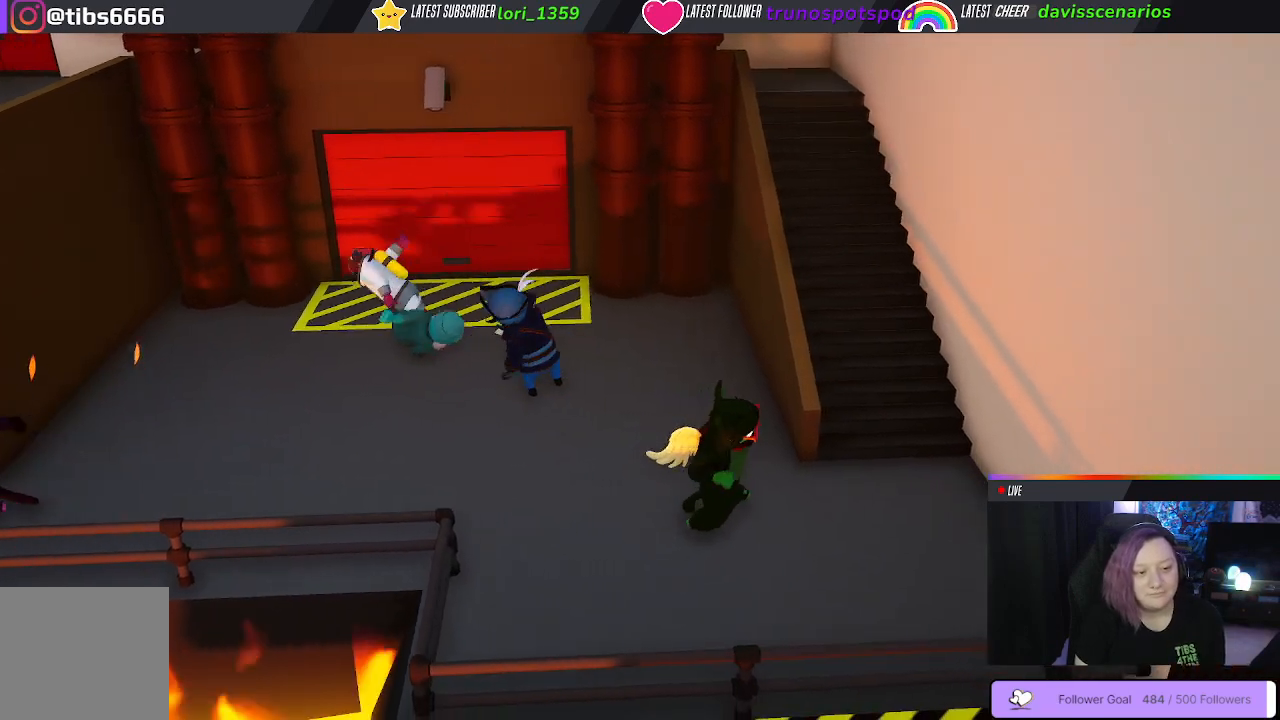
{"buttons": [], "left_stick": "up", "right_stick": "center", "events": [[400, "left_stick", "up"]]}
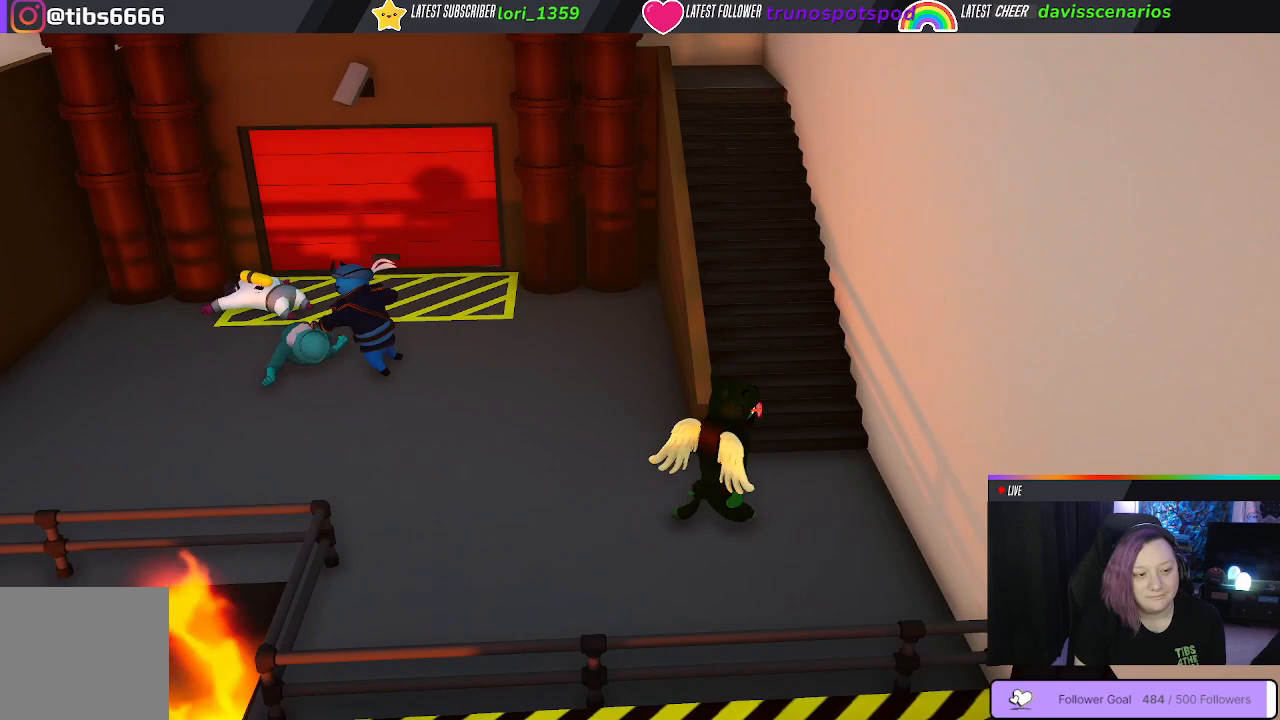
{"buttons": [], "left_stick": "up", "right_stick": "center", "events": []}
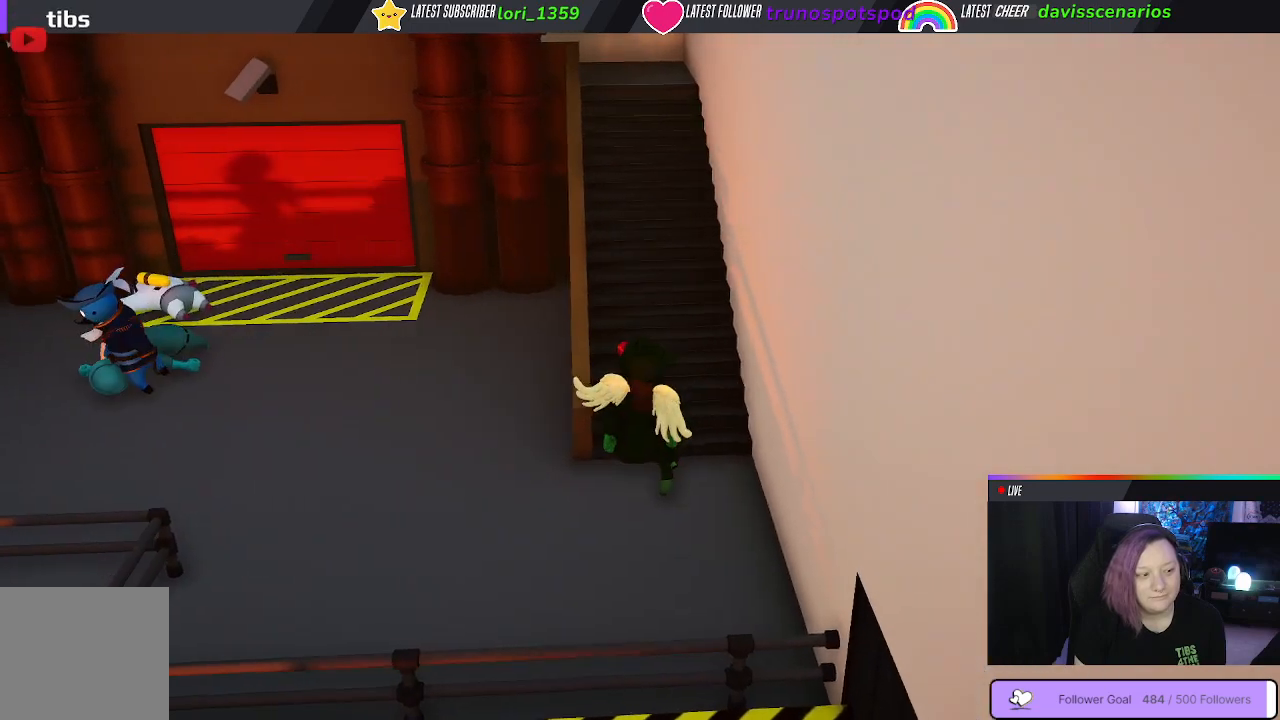
{"buttons": [], "left_stick": "up", "right_stick": "center", "events": []}
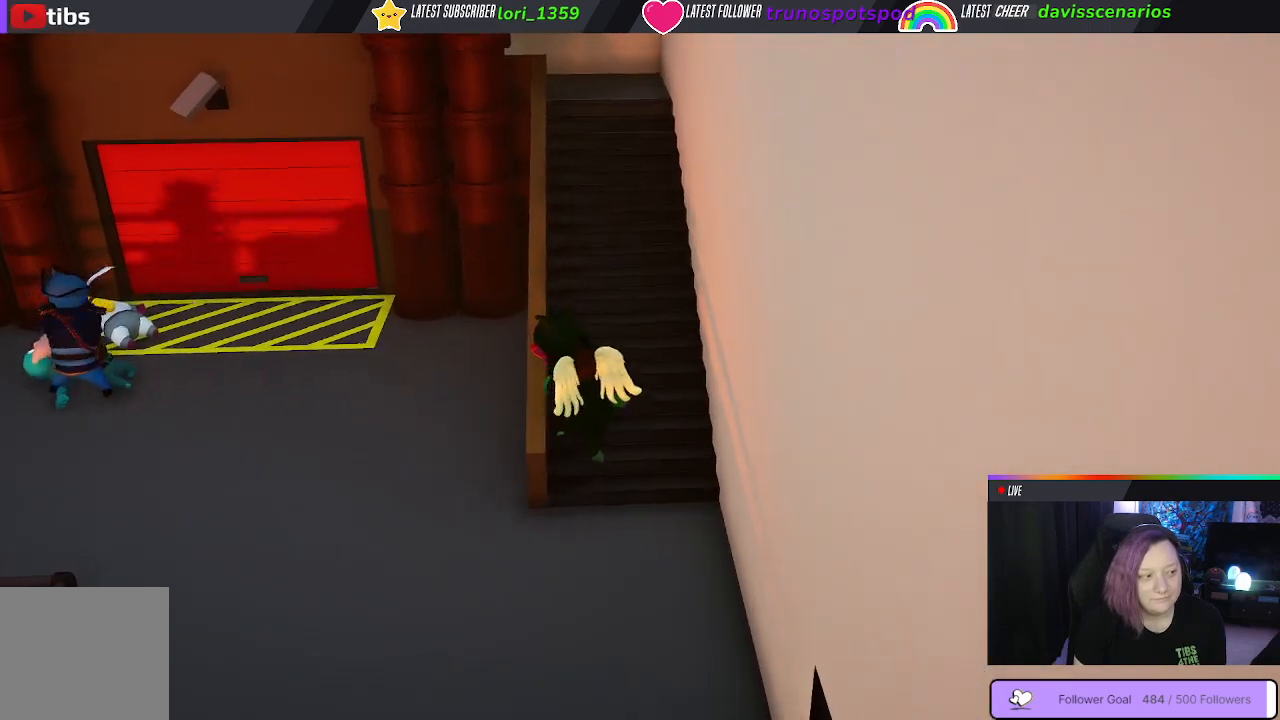
{"buttons": [], "left_stick": "up", "right_stick": "center", "events": []}
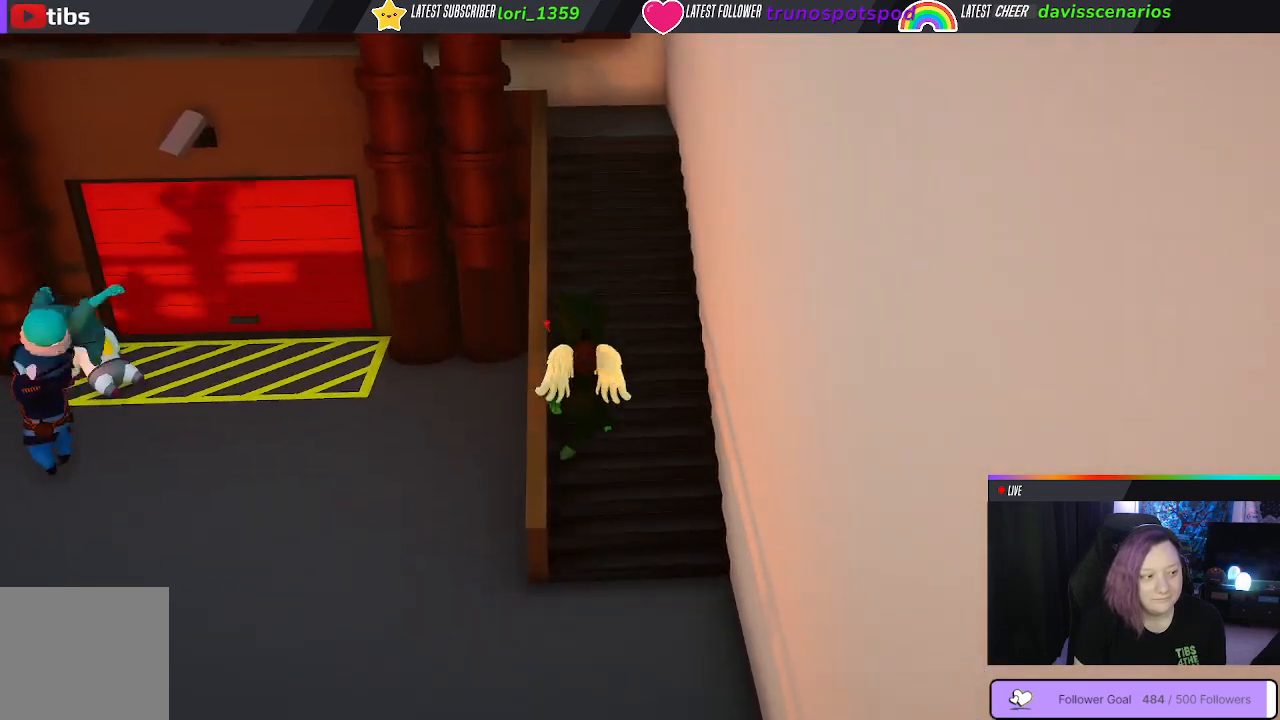
{"buttons": [], "left_stick": "up", "right_stick": "center", "events": []}
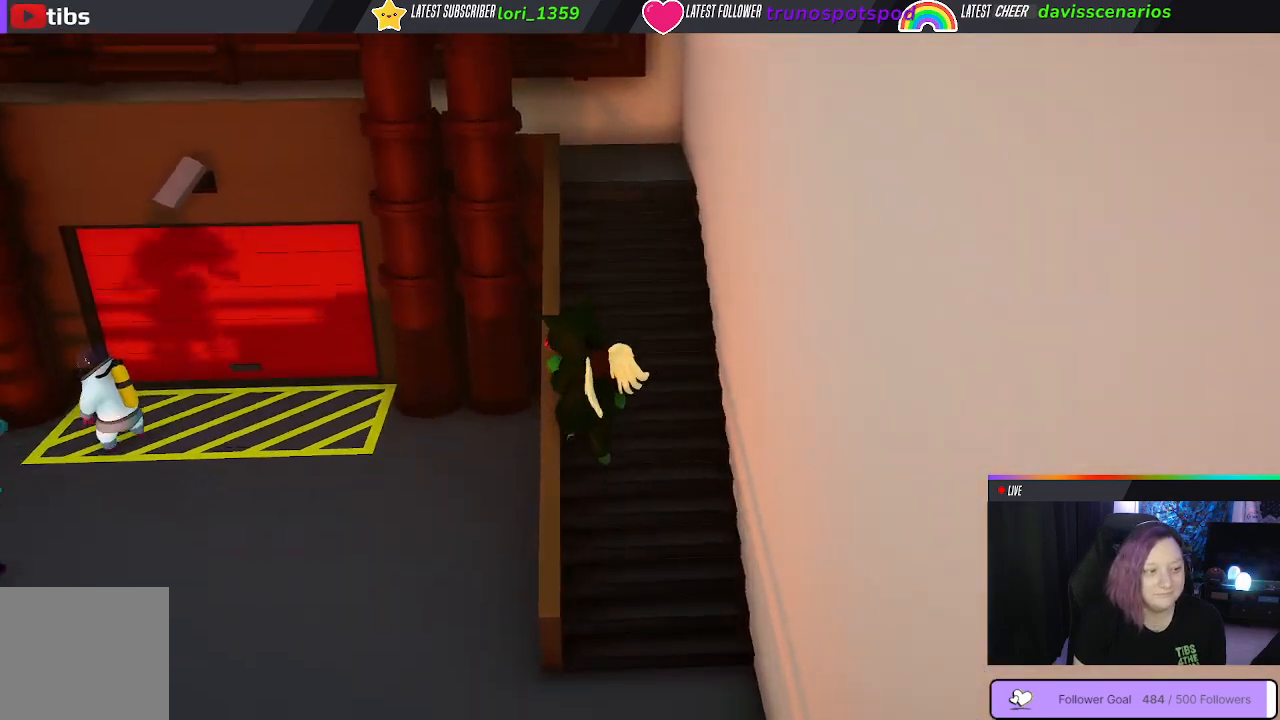
{"buttons": [], "left_stick": "up", "right_stick": "center", "events": []}
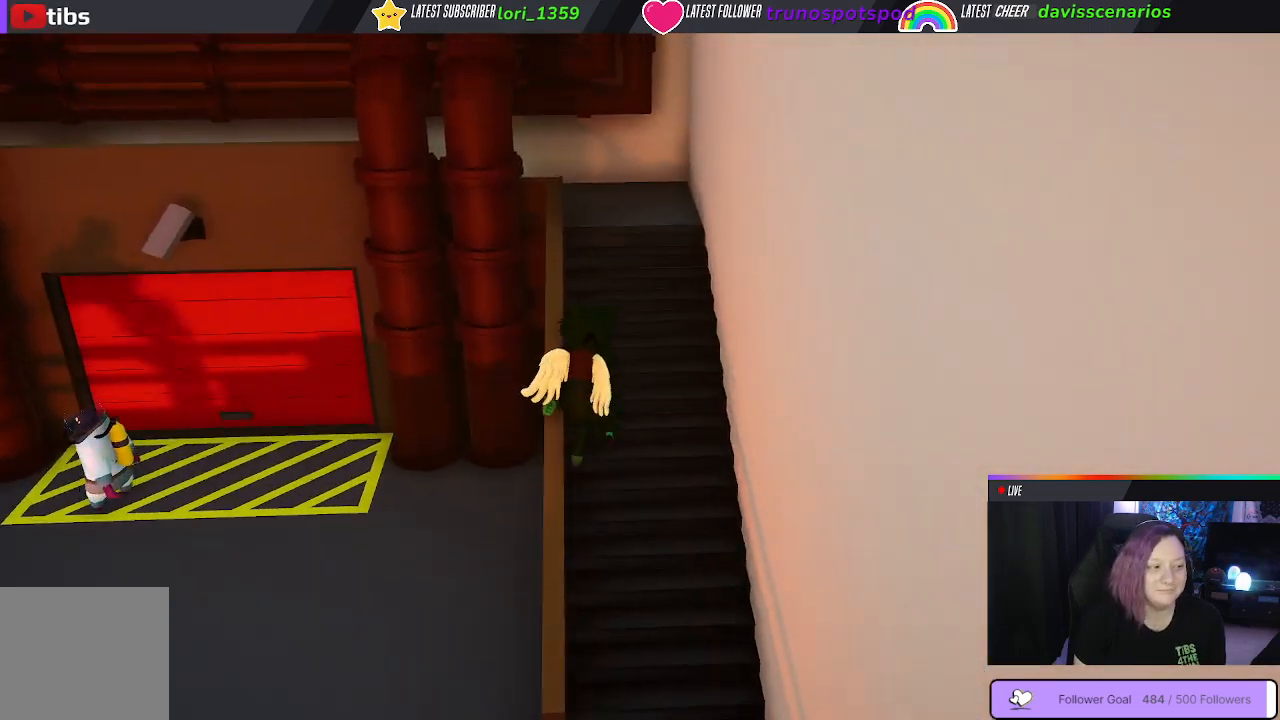
{"buttons": [], "left_stick": "up", "right_stick": "center", "events": [[233, "left_stick", "up-right"], [367, "left_stick", "up"]]}
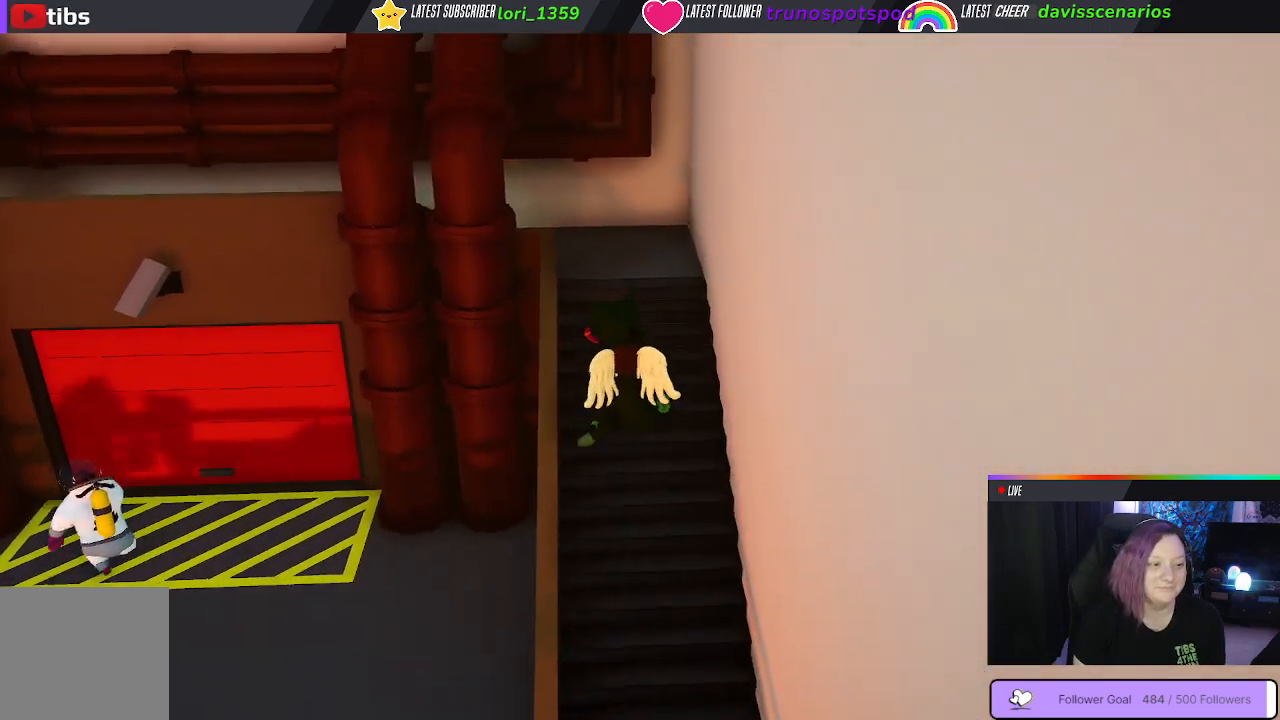
{"buttons": [], "left_stick": "up", "right_stick": "center", "events": []}
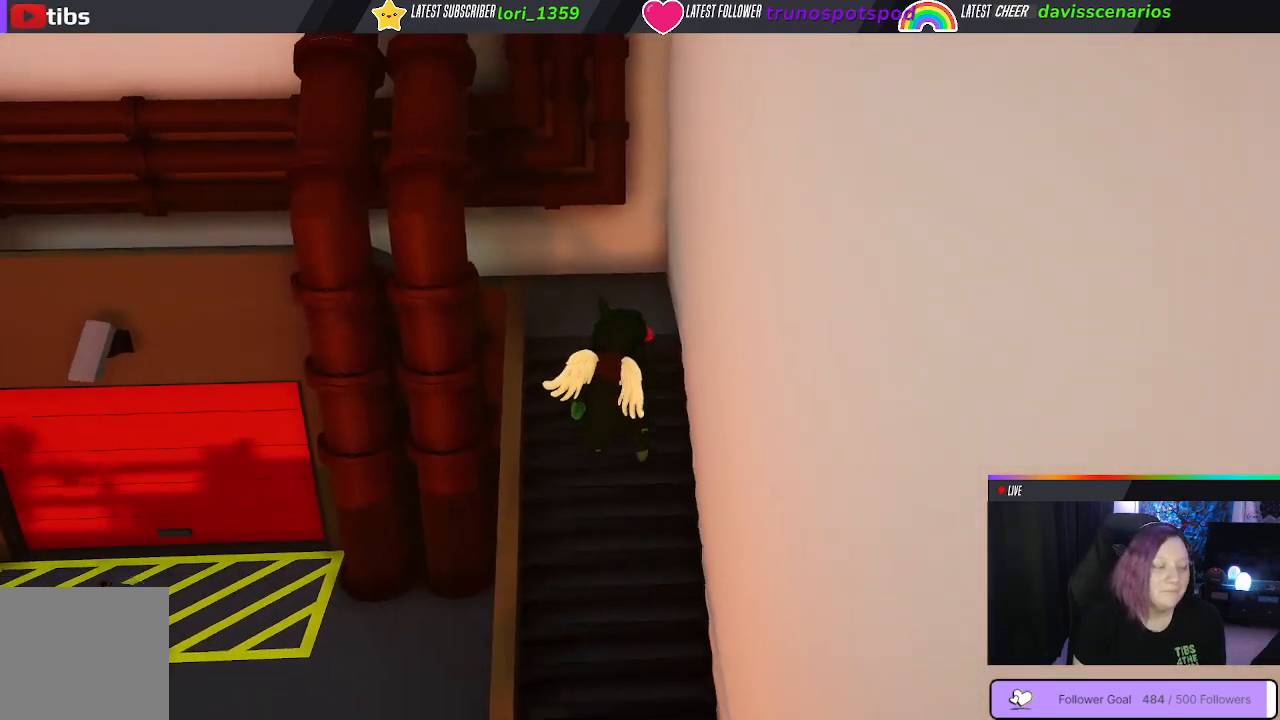
{"buttons": [], "left_stick": "up", "right_stick": "center", "events": []}
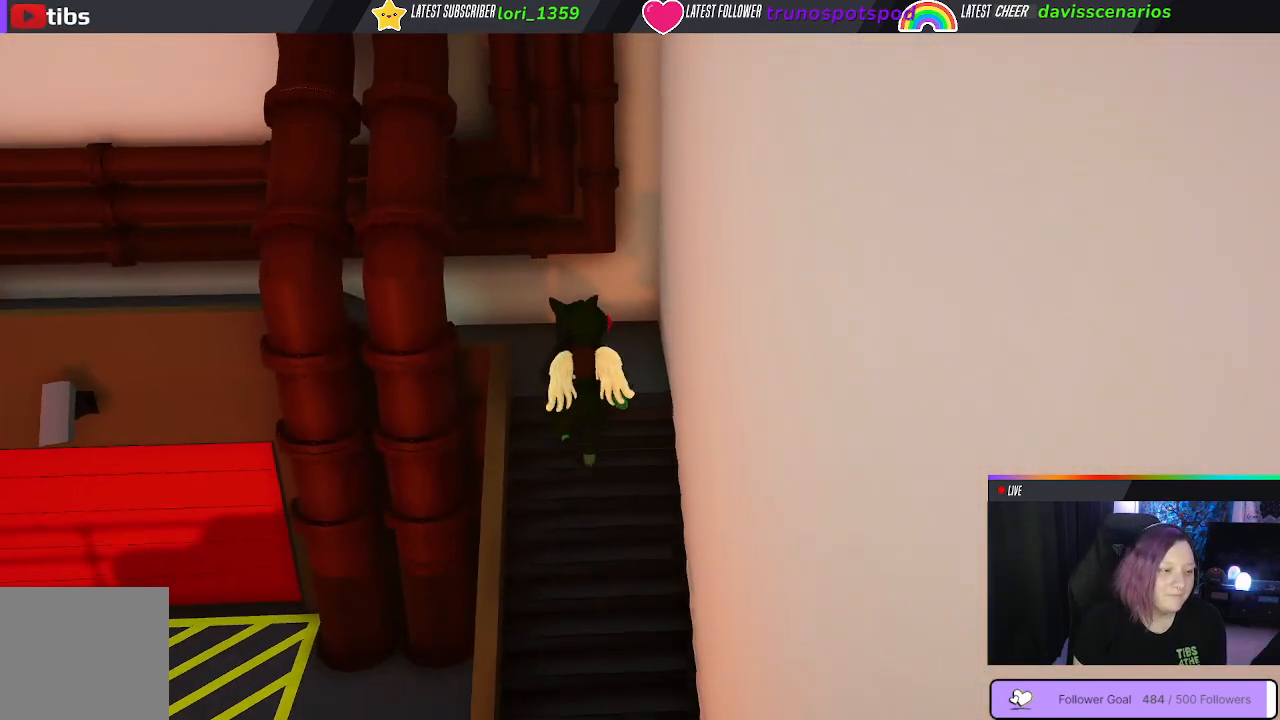
{"buttons": [], "left_stick": "up-left", "right_stick": "center", "events": [[17, "left_stick", "up-left"]]}
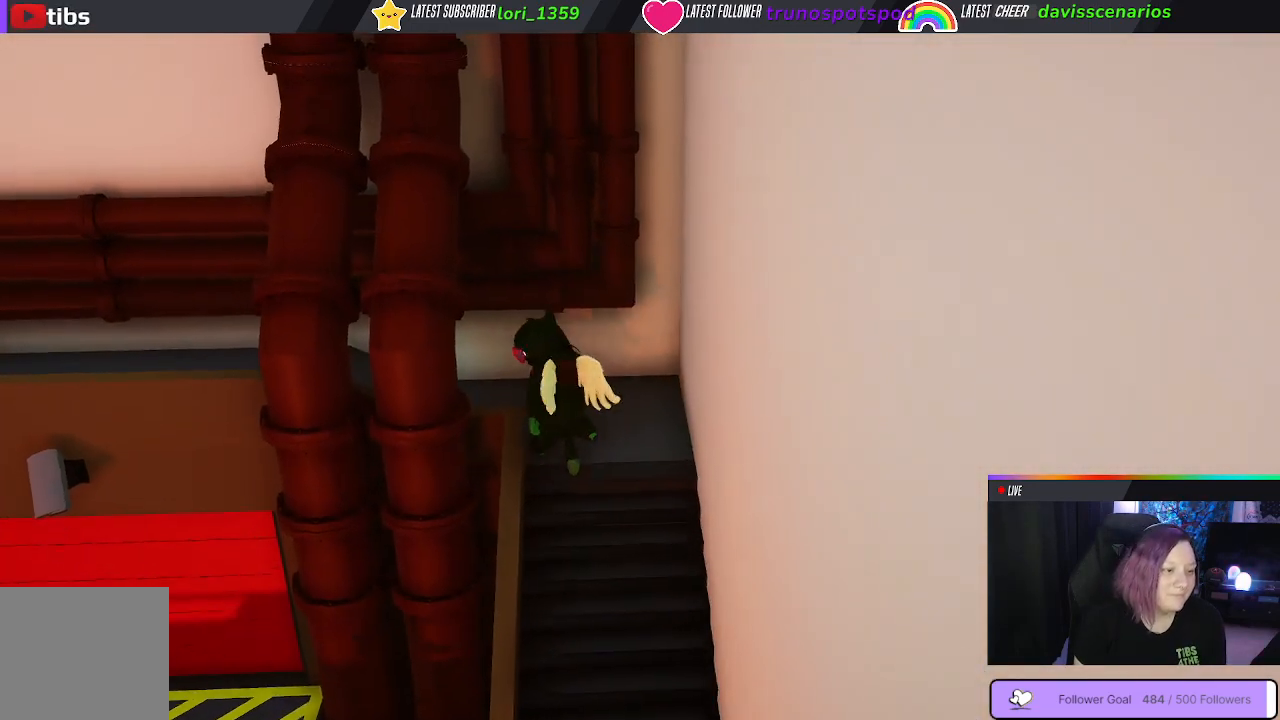
{"buttons": [], "left_stick": "left", "right_stick": "center", "events": [[350, "left_stick", "left"]]}
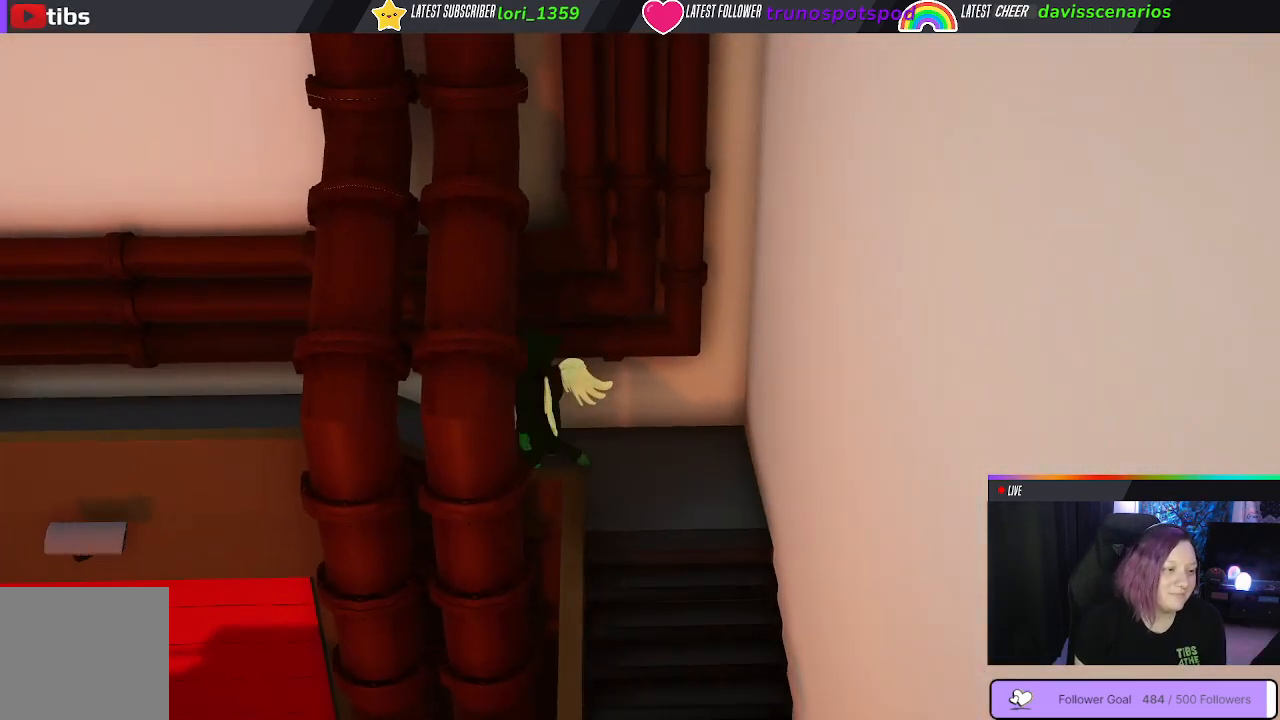
{"buttons": [], "left_stick": "left", "right_stick": "center", "events": []}
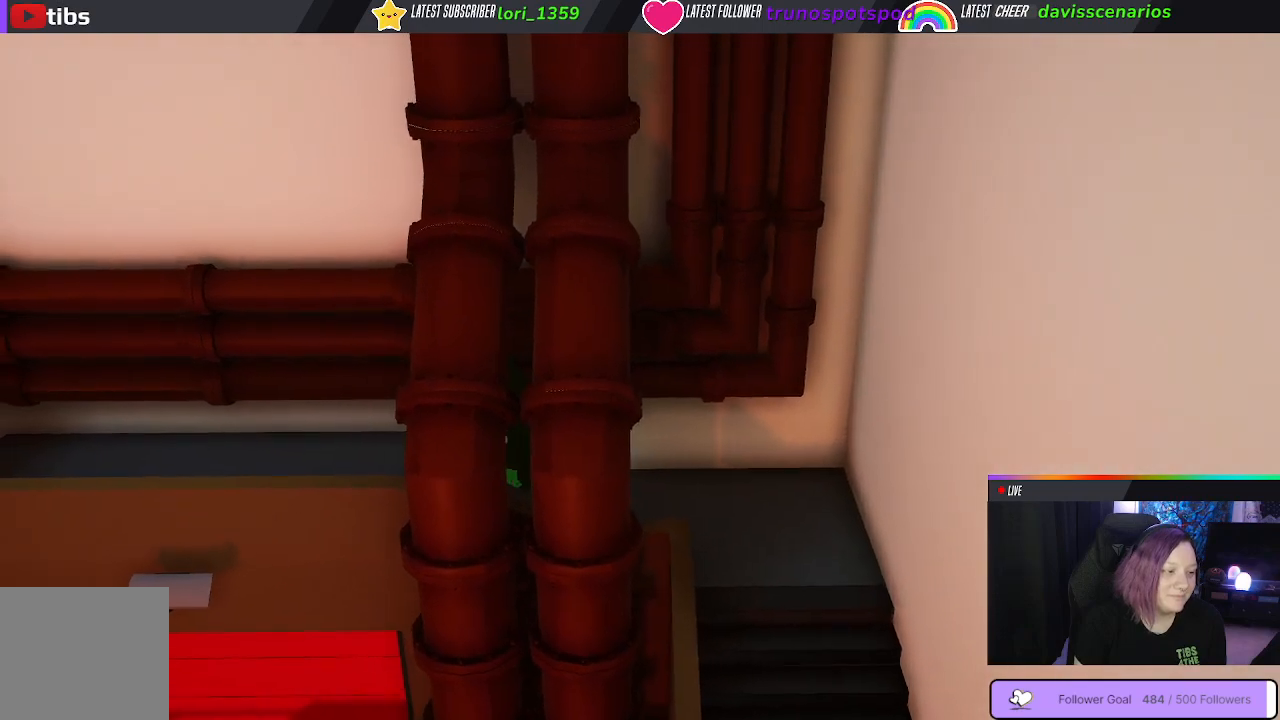
{"buttons": [], "left_stick": "left", "right_stick": "center", "events": []}
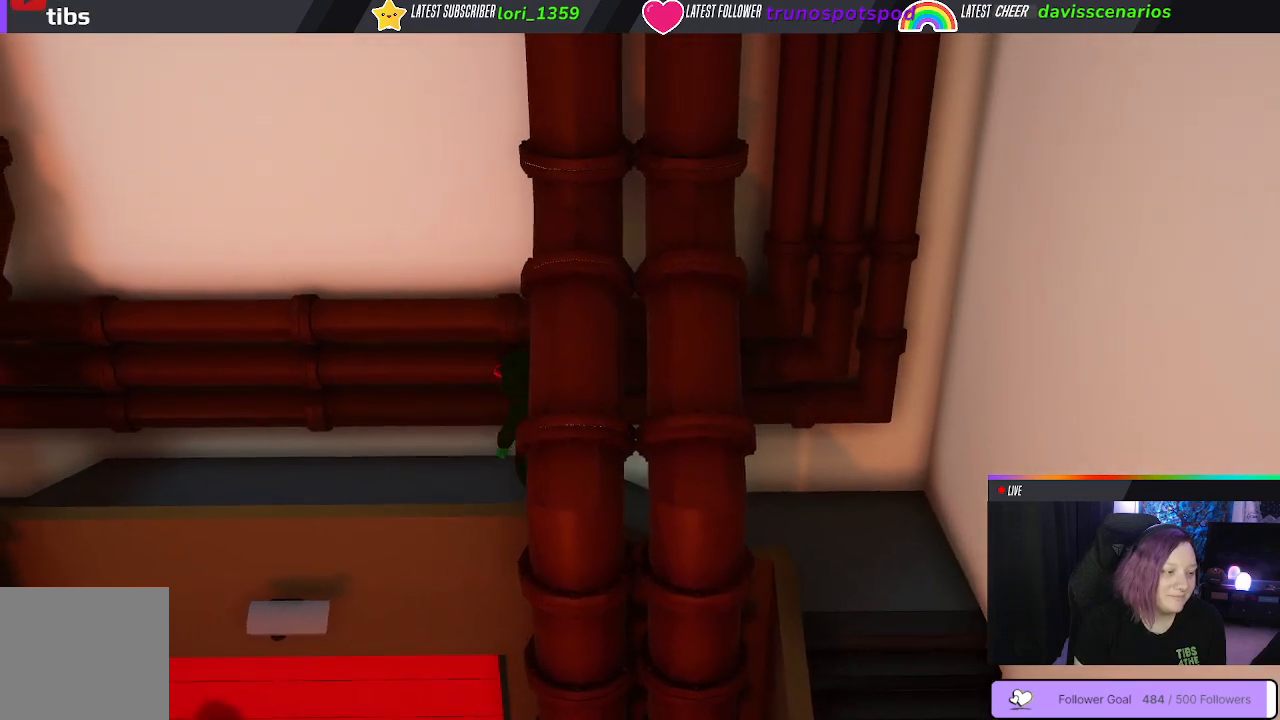
{"buttons": [], "left_stick": "left", "right_stick": "center", "events": []}
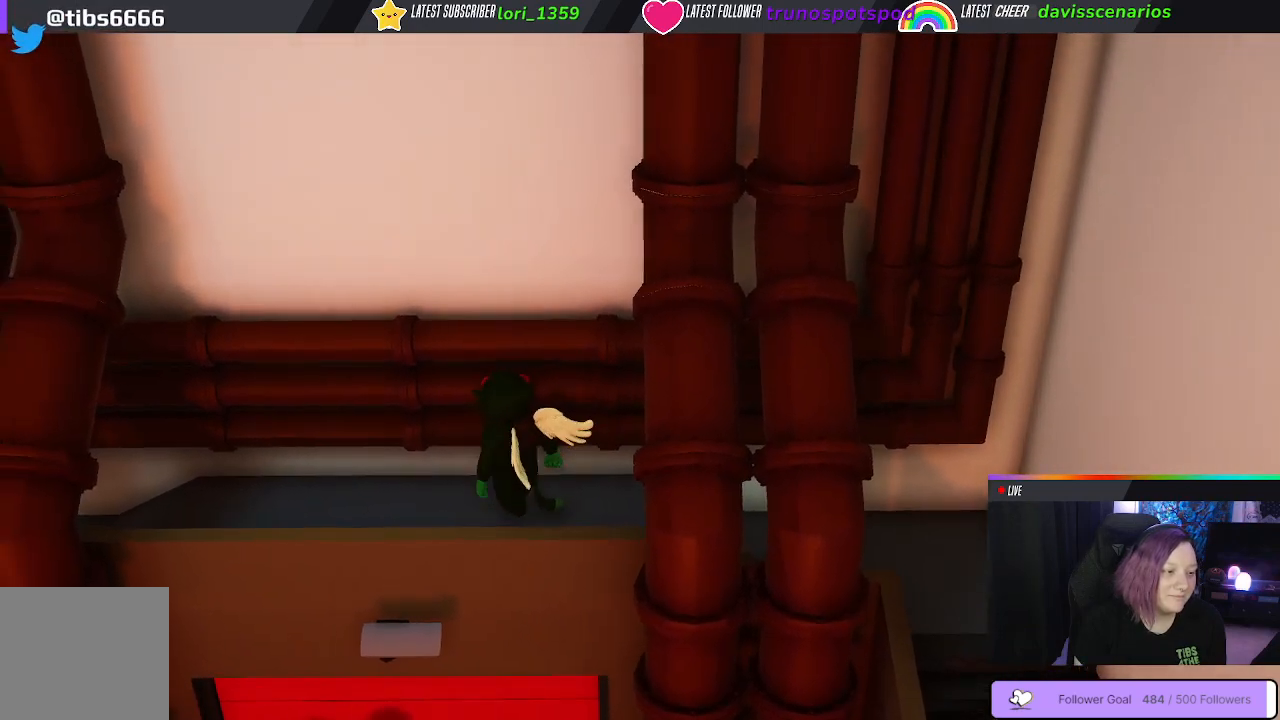
{"buttons": [], "left_stick": "left", "right_stick": "center", "events": []}
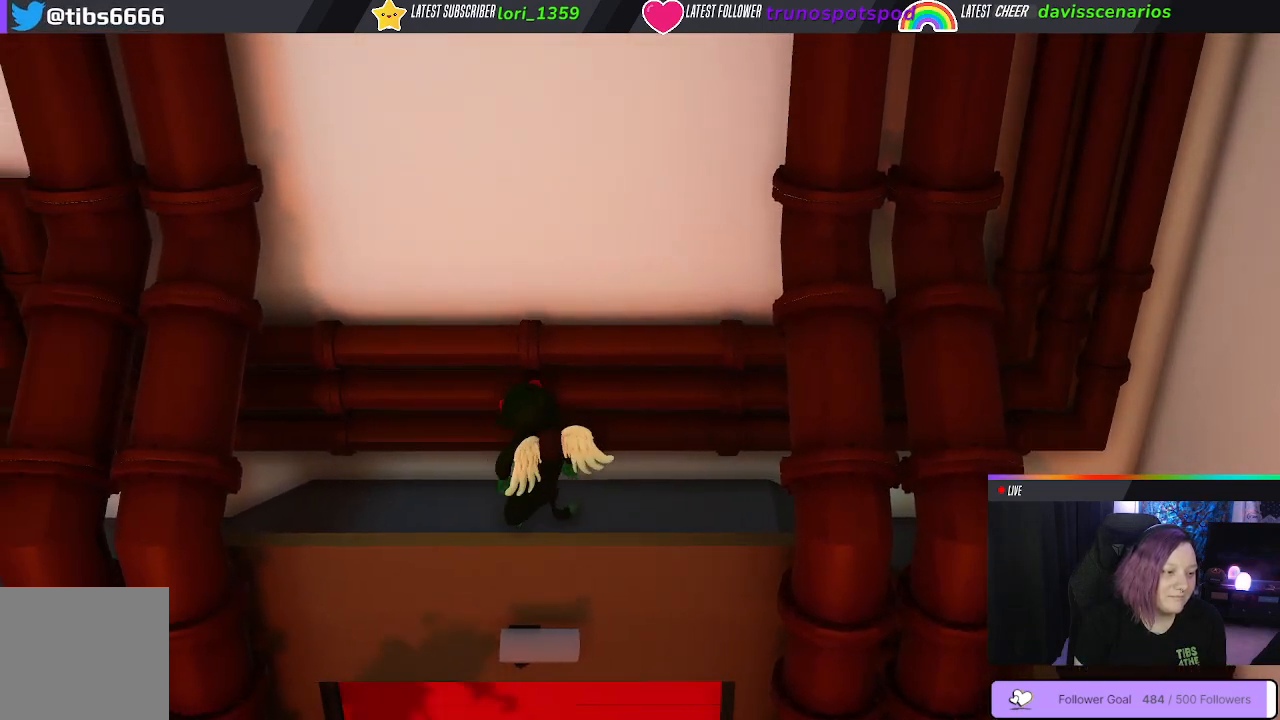
{"buttons": [], "left_stick": "left", "right_stick": "center", "events": []}
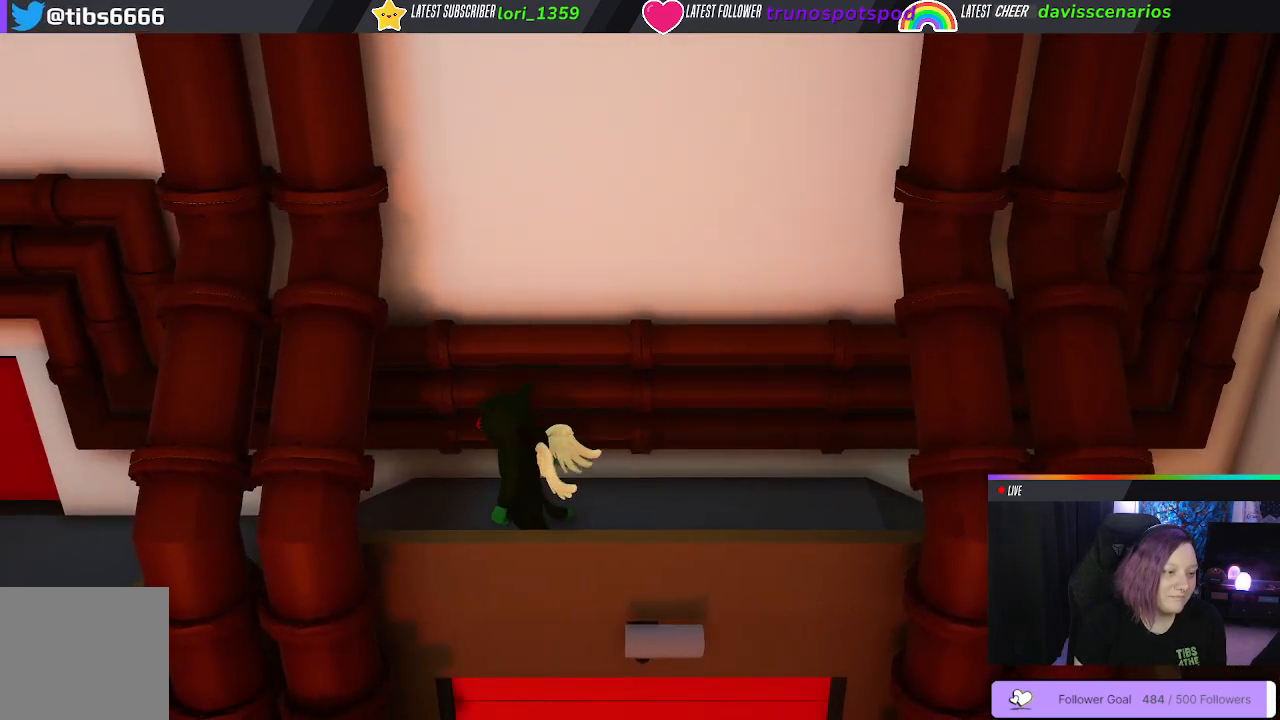
{"buttons": [], "left_stick": "left", "right_stick": "center", "events": []}
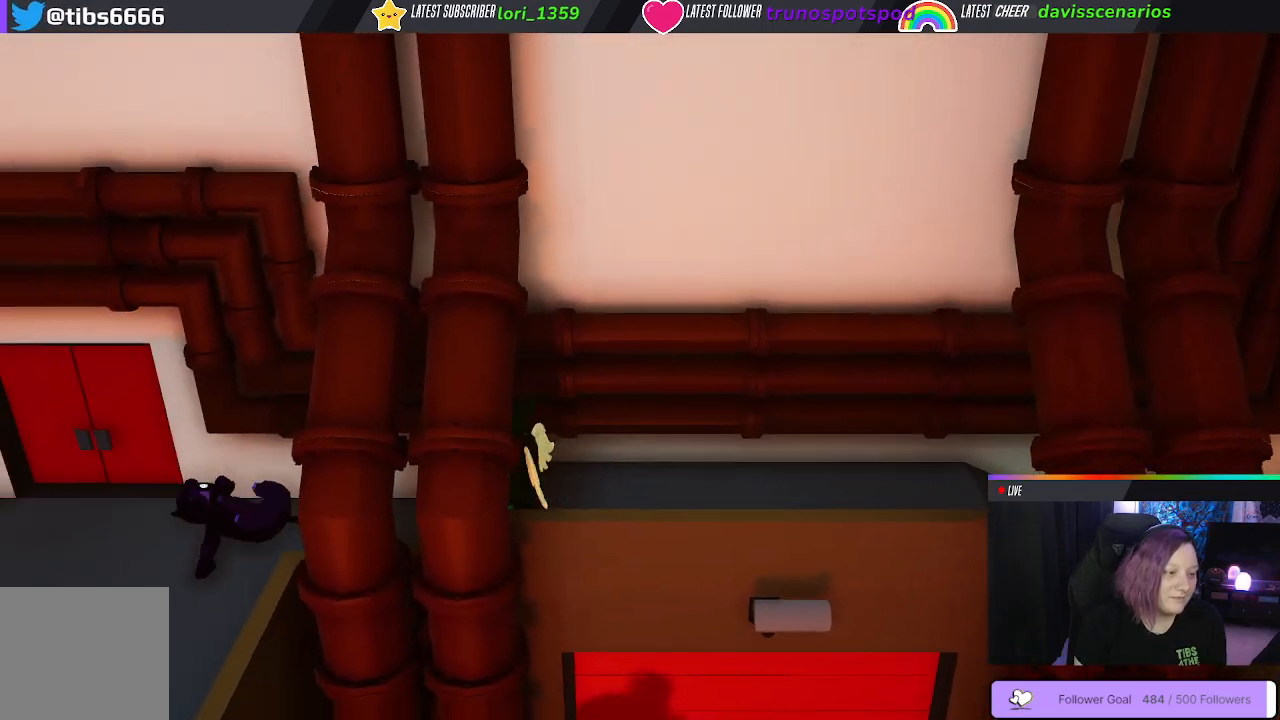
{"buttons": [], "left_stick": "left", "right_stick": "center", "events": []}
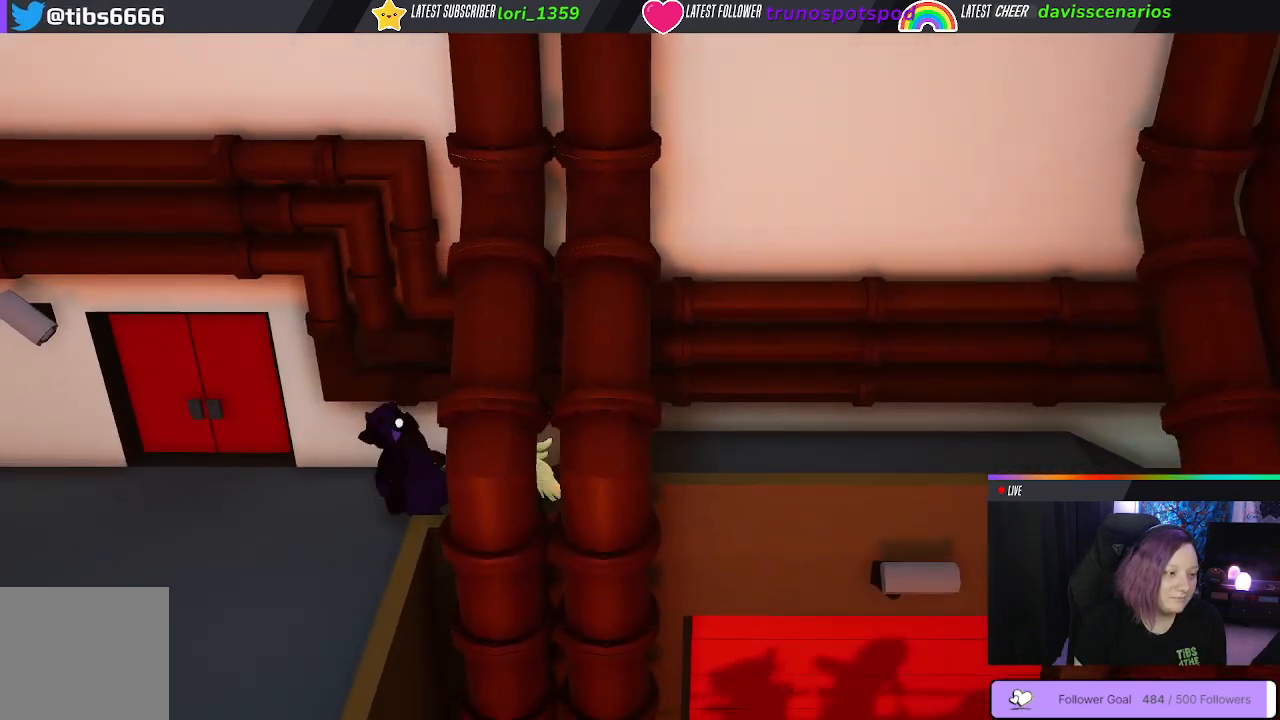
{"buttons": [], "left_stick": "left", "right_stick": "center", "events": []}